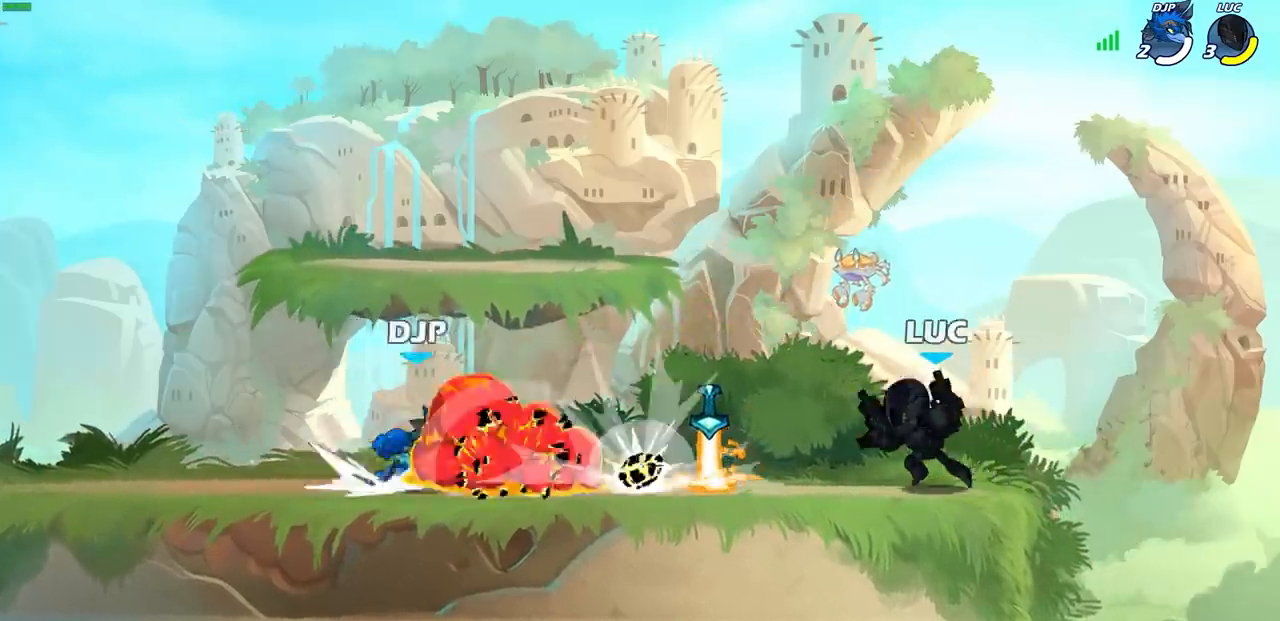
Gameplay with a controller (PlayStation layout); each line is a JSON object with the inputs held at the frame after it. "events" lists button and stick changes between this image and that frame as [ms after this image, input, new state], when the widget could be followed in between.
{"buttons": [], "left_stick": "center", "right_stick": "center", "events": [[50, "R2", "down"], [100, "SQUARE", "down"], [183, "left_stick", "center"], [200, "R2", "up"], [200, "SQUARE", "up"]]}
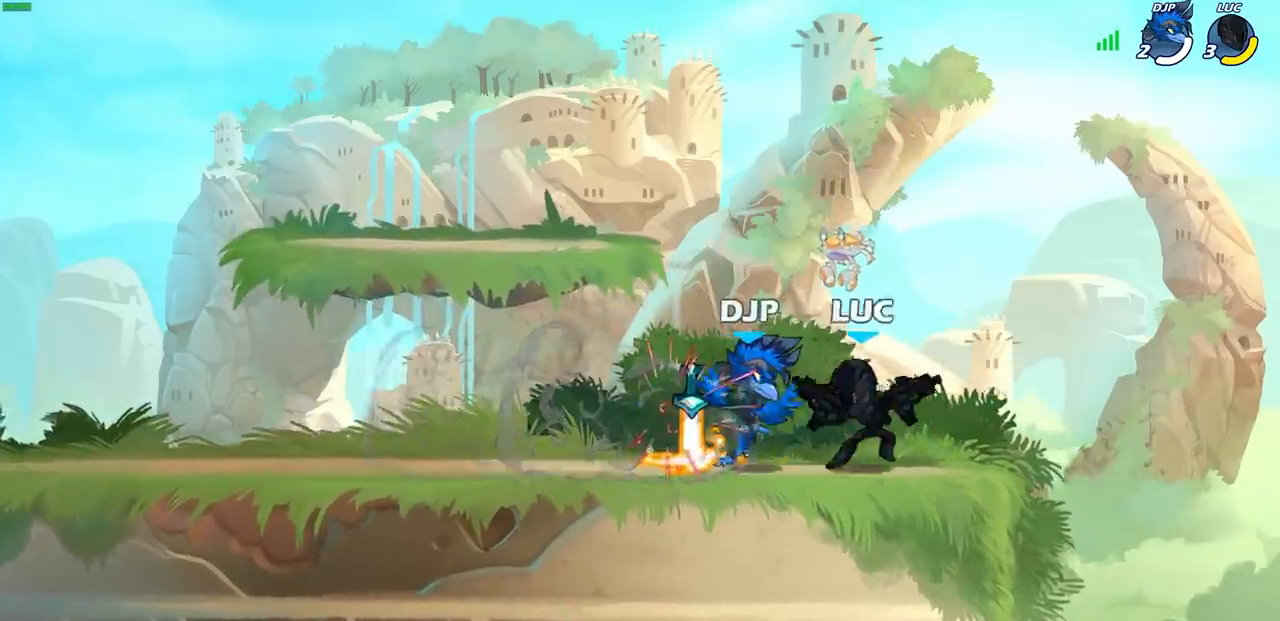
{"buttons": [], "left_stick": "down-left", "right_stick": "center", "events": [[200, "CROSS", "down"], [333, "left_stick", "left"], [367, "CROSS", "up"], [467, "left_stick", "down-left"]]}
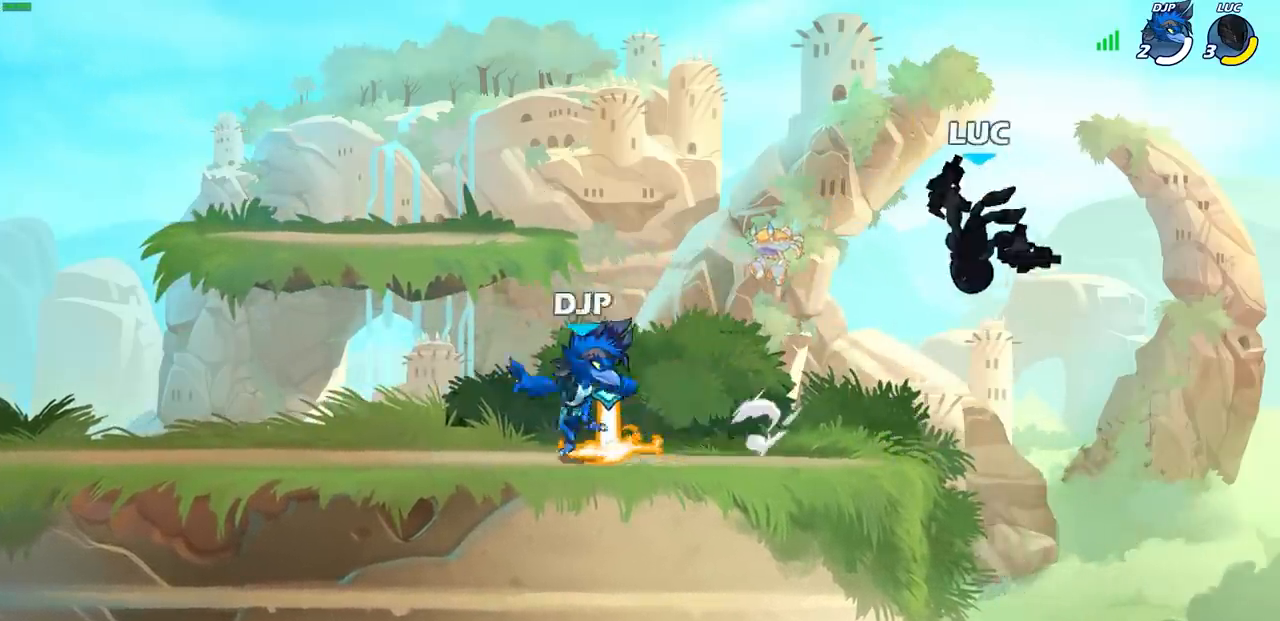
{"buttons": [], "left_stick": "center", "right_stick": "center", "events": [[283, "R2", "down"], [317, "SQUARE", "down"], [417, "R2", "up"], [417, "SQUARE", "up"], [433, "left_stick", "center"]]}
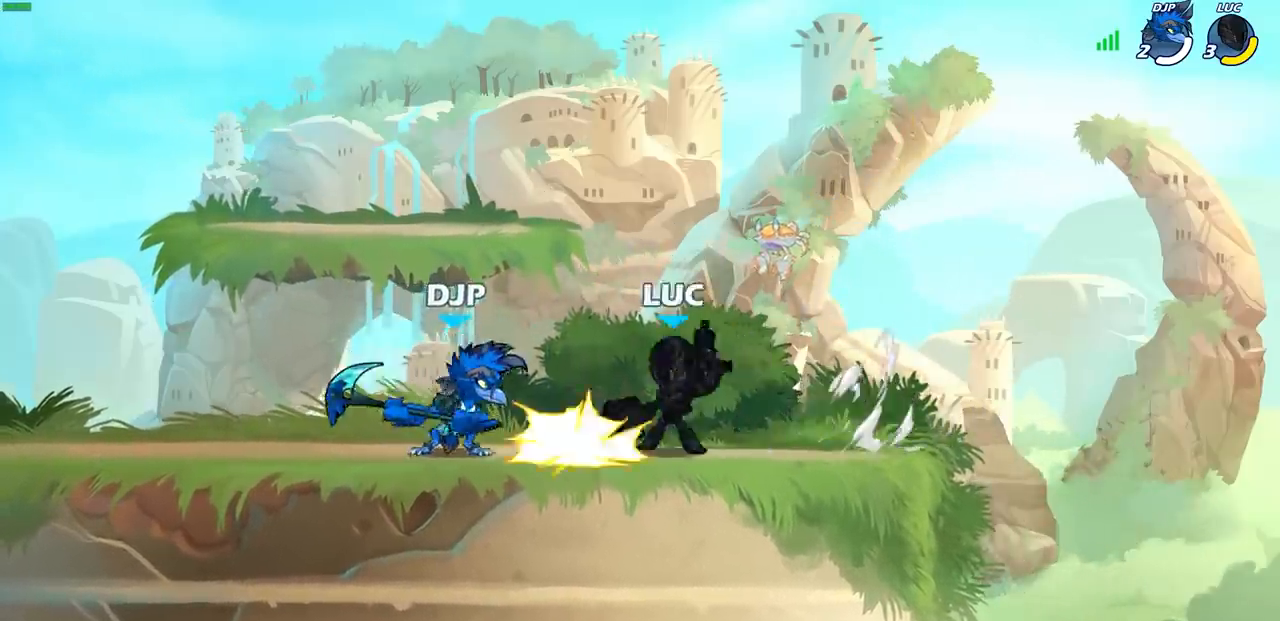
{"buttons": [], "left_stick": "left", "right_stick": "center", "events": [[383, "left_stick", "left"]]}
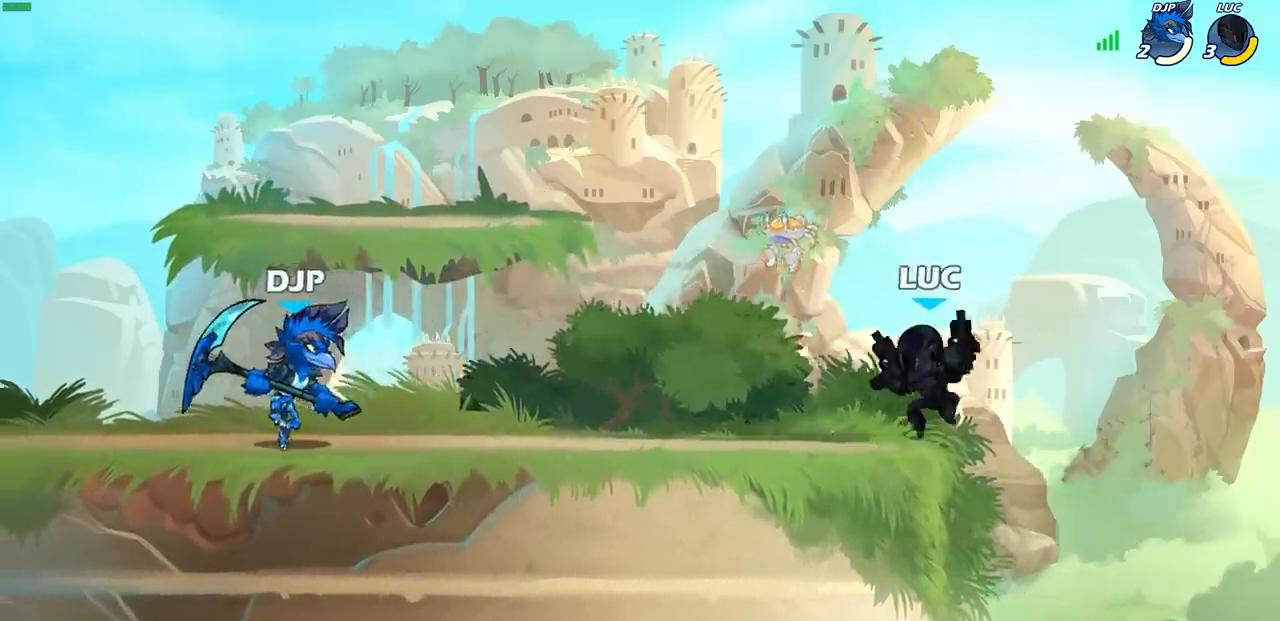
{"buttons": [], "left_stick": "center", "right_stick": "center", "events": [[100, "R2", "down"], [167, "SQUARE", "down"], [233, "R2", "up"], [250, "SQUARE", "up"], [267, "left_stick", "center"]]}
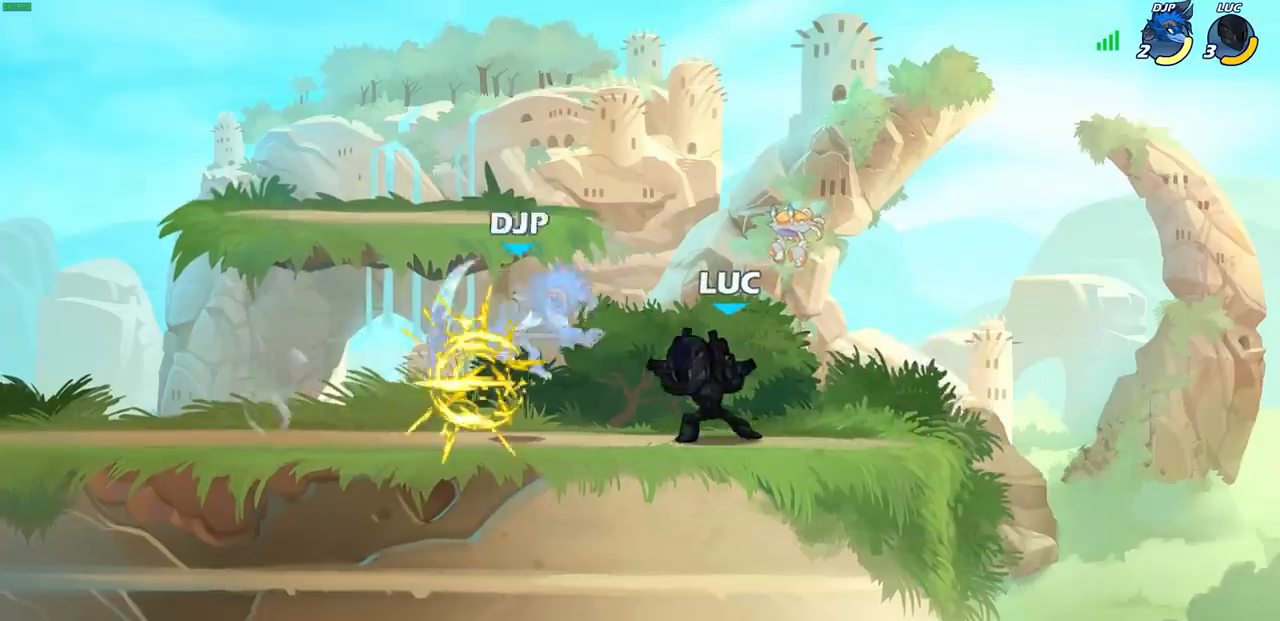
{"buttons": [], "left_stick": "center", "right_stick": "center", "events": [[83, "CROSS", "down"], [83, "left_stick", "left"], [117, "SQUARE", "down"], [133, "CROSS", "up"], [167, "SQUARE", "up"], [183, "left_stick", "center"]]}
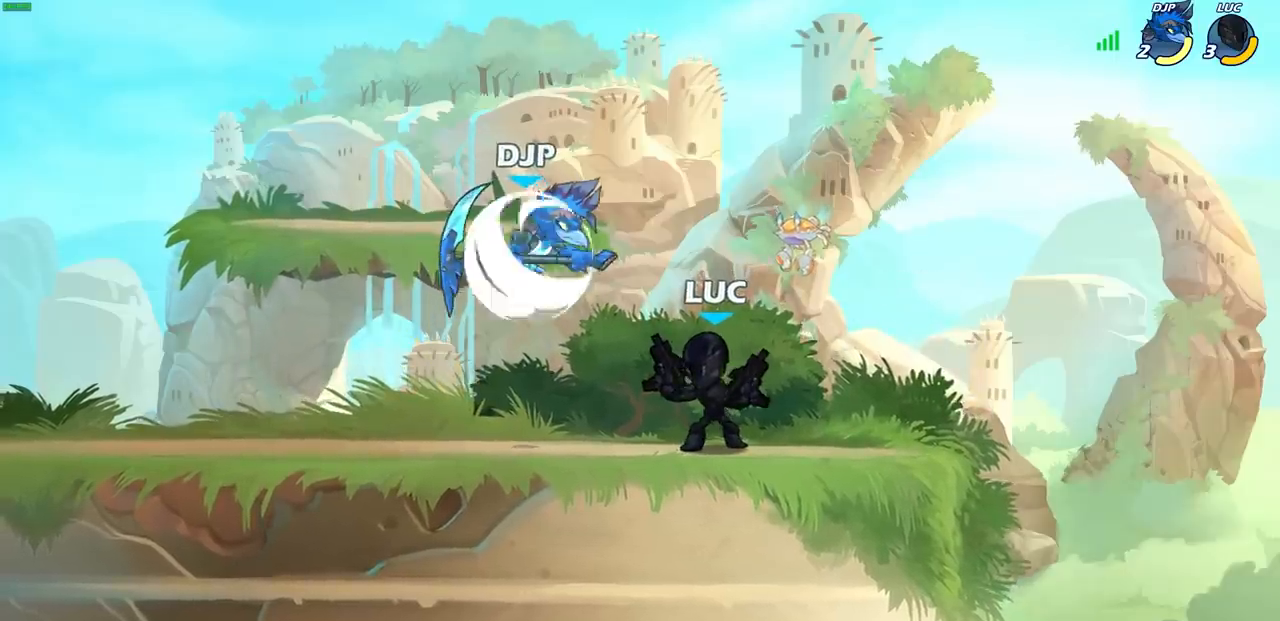
{"buttons": [], "left_stick": "center", "right_stick": "center", "events": [[350, "SQUARE", "down"], [467, "SQUARE", "up"]]}
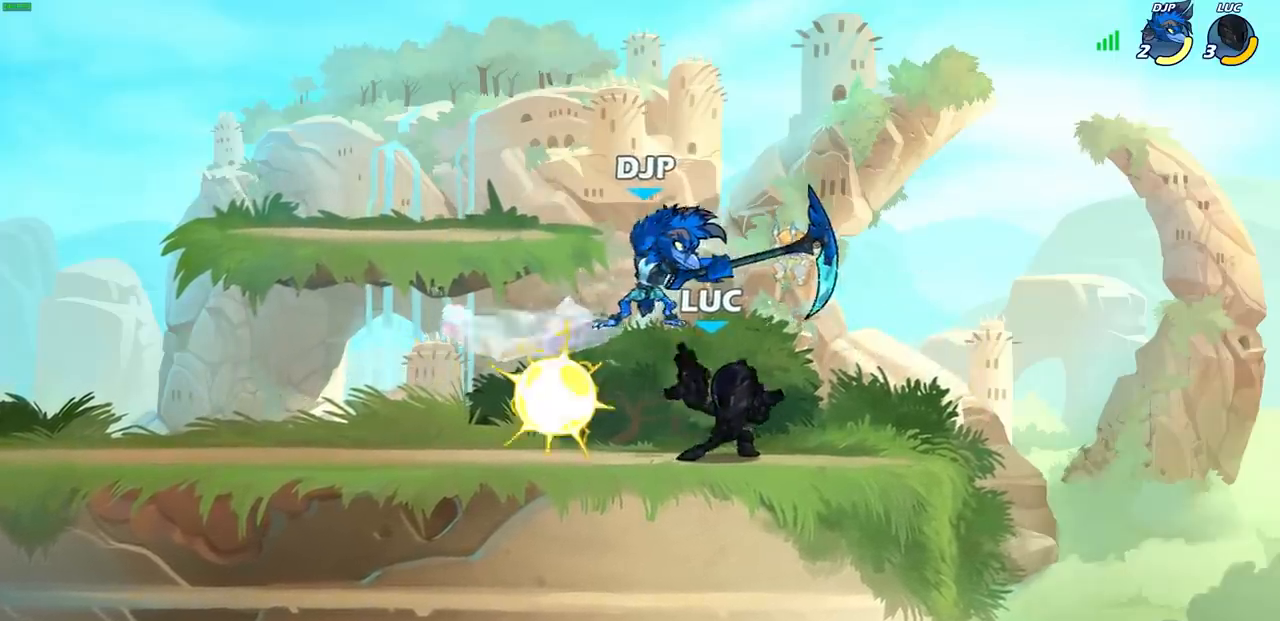
{"buttons": [], "left_stick": "center", "right_stick": "center", "events": [[217, "SQUARE", "down"], [300, "SQUARE", "up"], [383, "SQUARE", "down"], [483, "SQUARE", "up"]]}
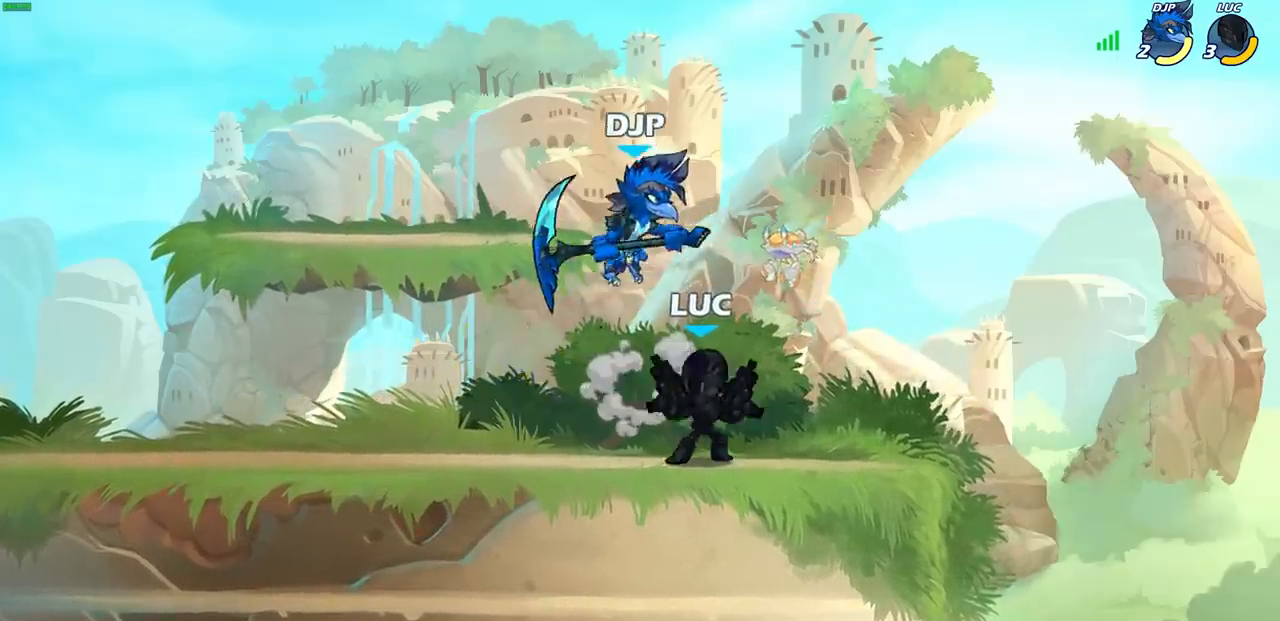
{"buttons": ["SQUARE"], "left_stick": "right", "right_stick": "center", "events": [[83, "left_stick", "left"], [150, "R2", "down"], [400, "left_stick", "right"], [417, "R2", "up"], [483, "SQUARE", "down"]]}
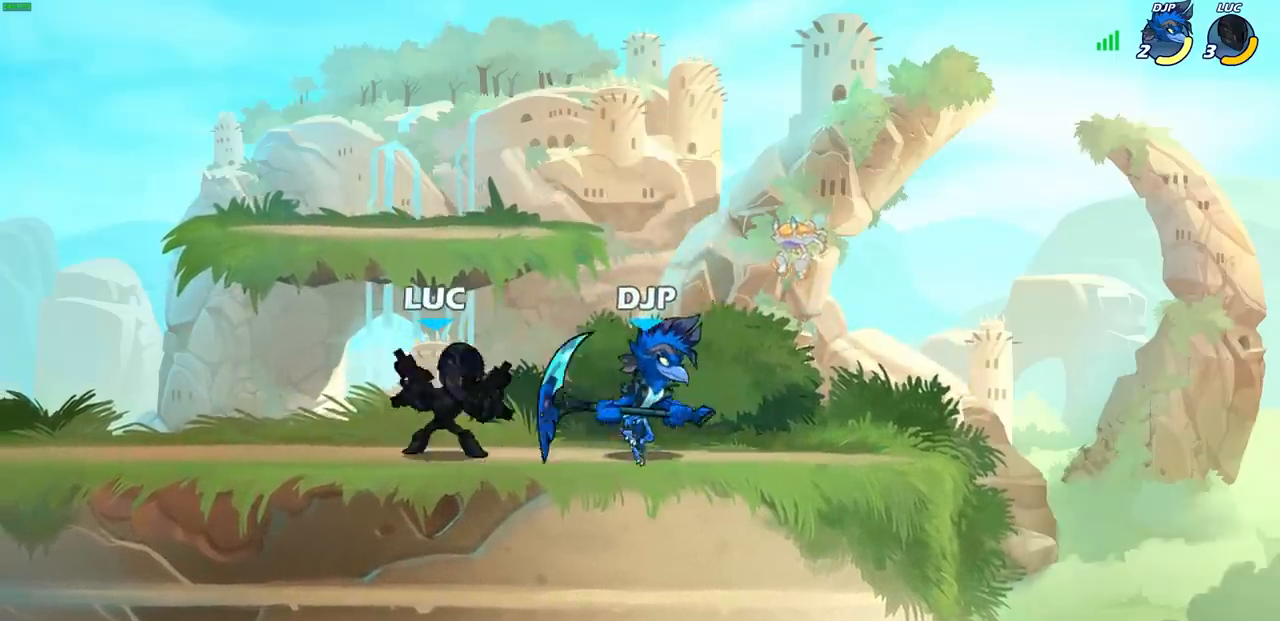
{"buttons": [], "left_stick": "center", "right_stick": "center", "events": [[83, "SQUARE", "up"], [83, "left_stick", "center"], [400, "left_stick", "right"], [417, "CROSS", "down"], [450, "SQUARE", "down"], [500, "CROSS", "up"], [500, "SQUARE", "up"], [500, "left_stick", "center"]]}
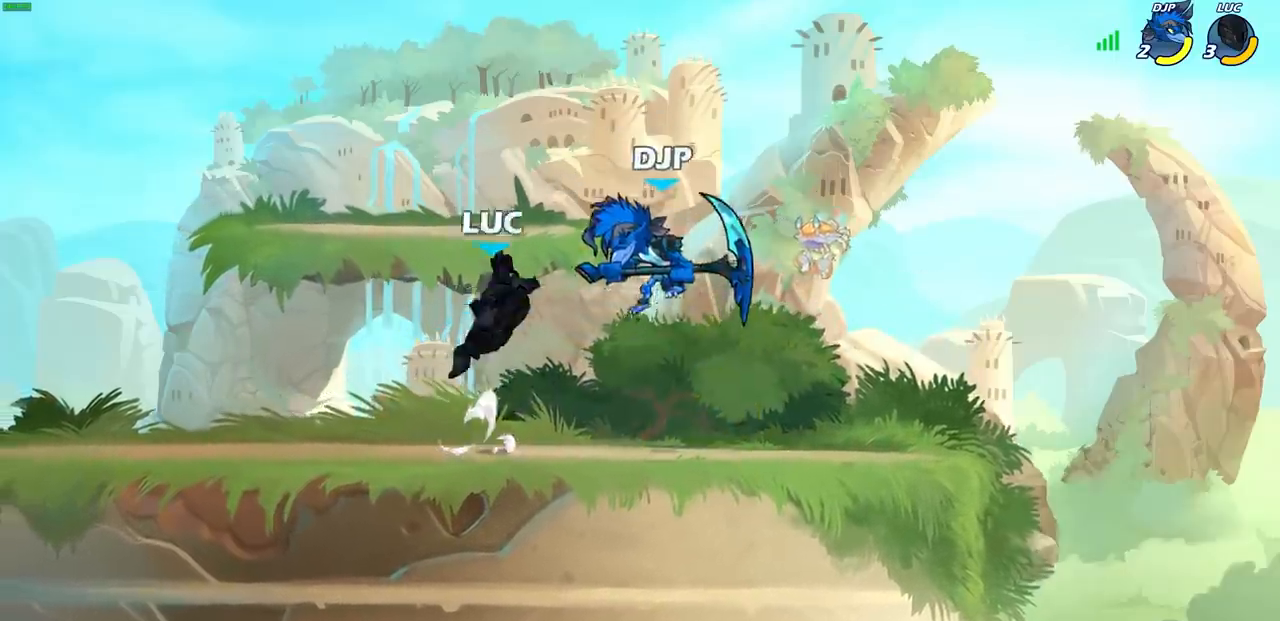
{"buttons": [], "left_stick": "up-right", "right_stick": "center", "events": [[83, "left_stick", "left"], [433, "left_stick", "up-right"]]}
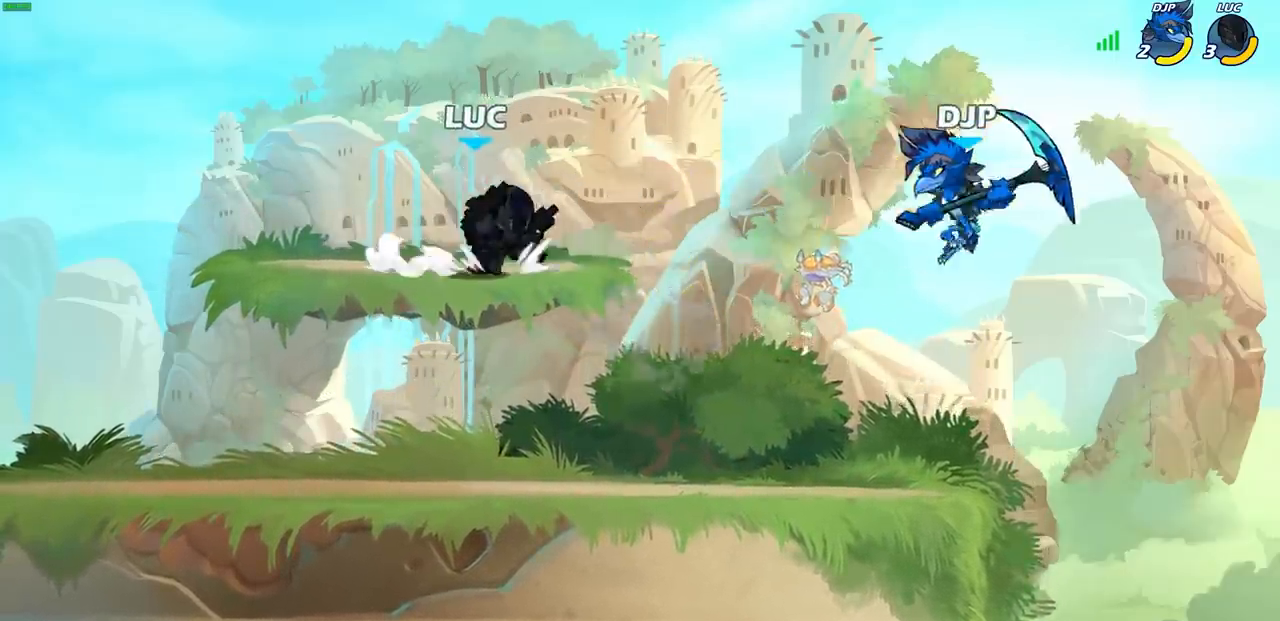
{"buttons": [], "left_stick": "center", "right_stick": "center"}
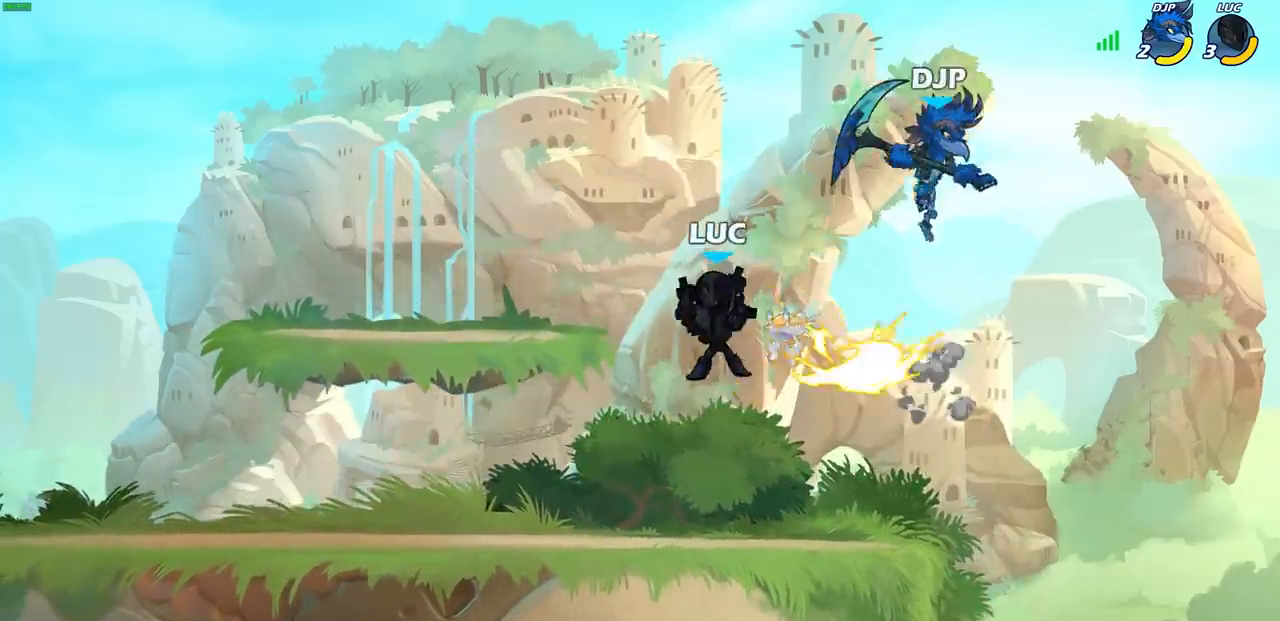
{"buttons": [], "left_stick": "left", "right_stick": "center", "events": [[367, "left_stick", "left"], [383, "CROSS", "down"], [483, "CROSS", "up"]]}
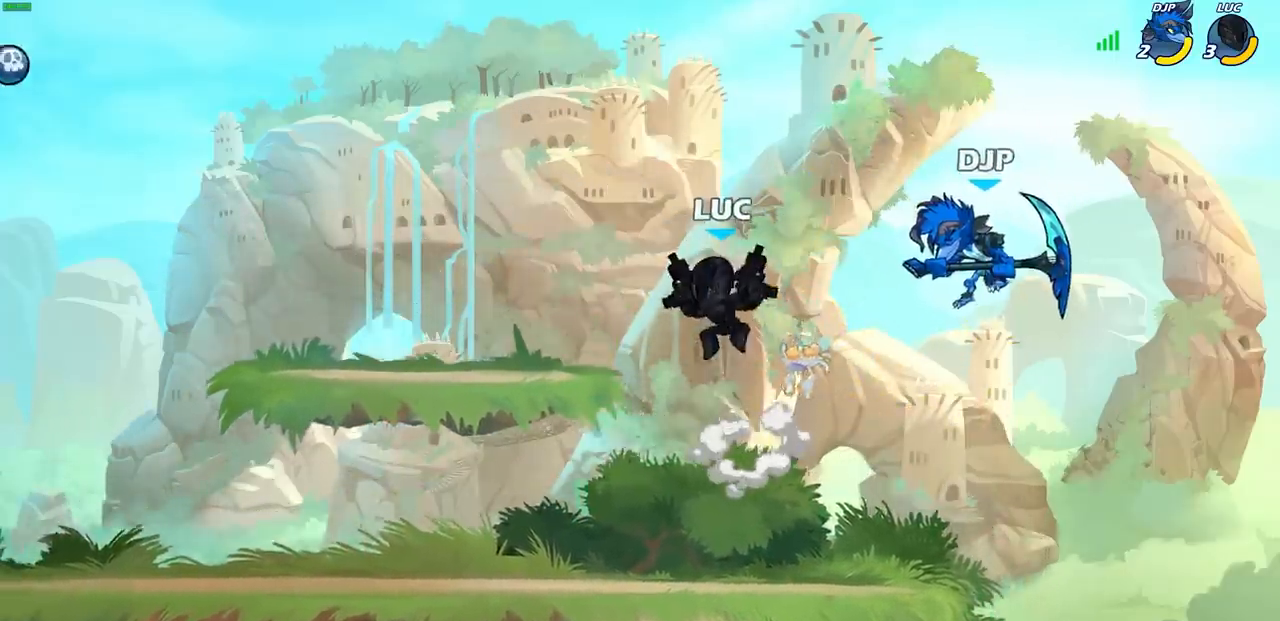
{"buttons": [], "left_stick": "center", "right_stick": "center", "events": [[150, "left_stick", "down"], [217, "left_stick", "down-right"], [483, "left_stick", "center"]]}
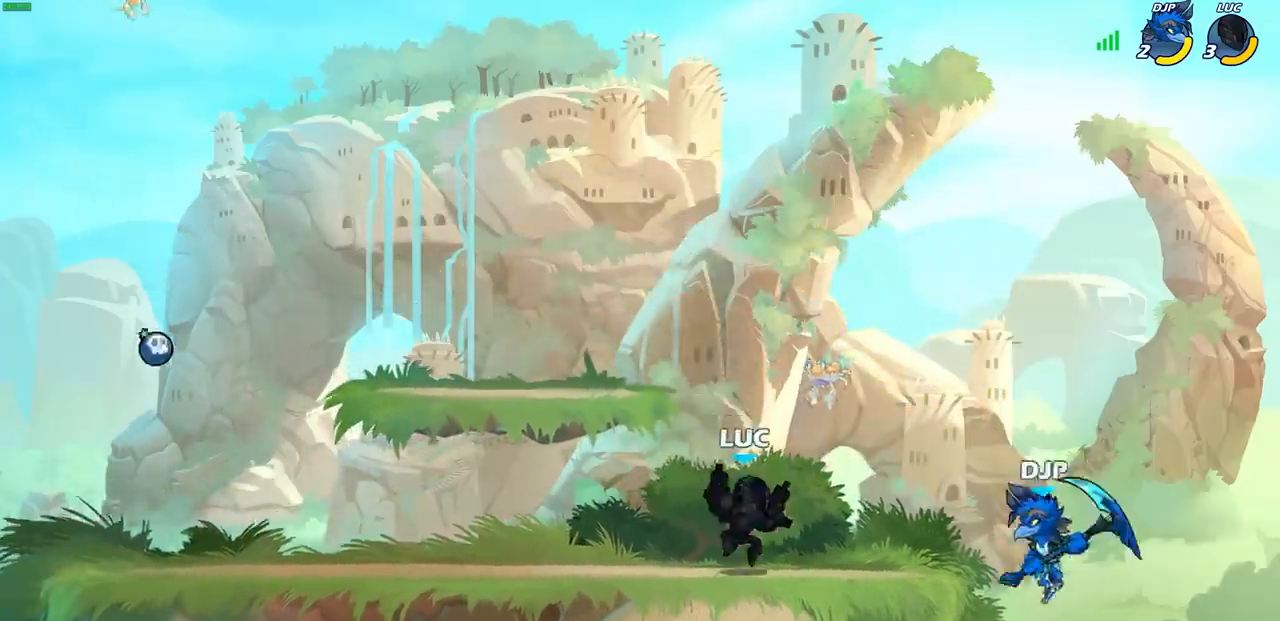
{"buttons": [], "left_stick": "center", "right_stick": "center", "events": [[17, "CIRCLE", "down"], [17, "R2", "down"], [150, "CIRCLE", "up"], [150, "R2", "up"]]}
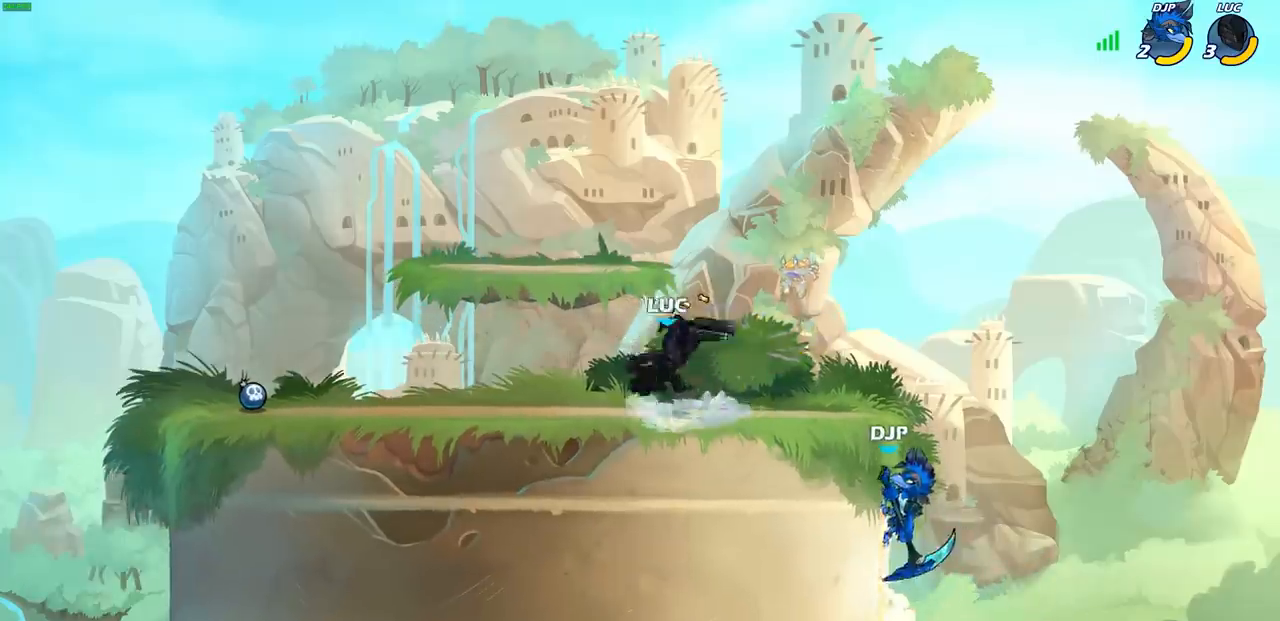
{"buttons": [], "left_stick": "center", "right_stick": "center", "events": []}
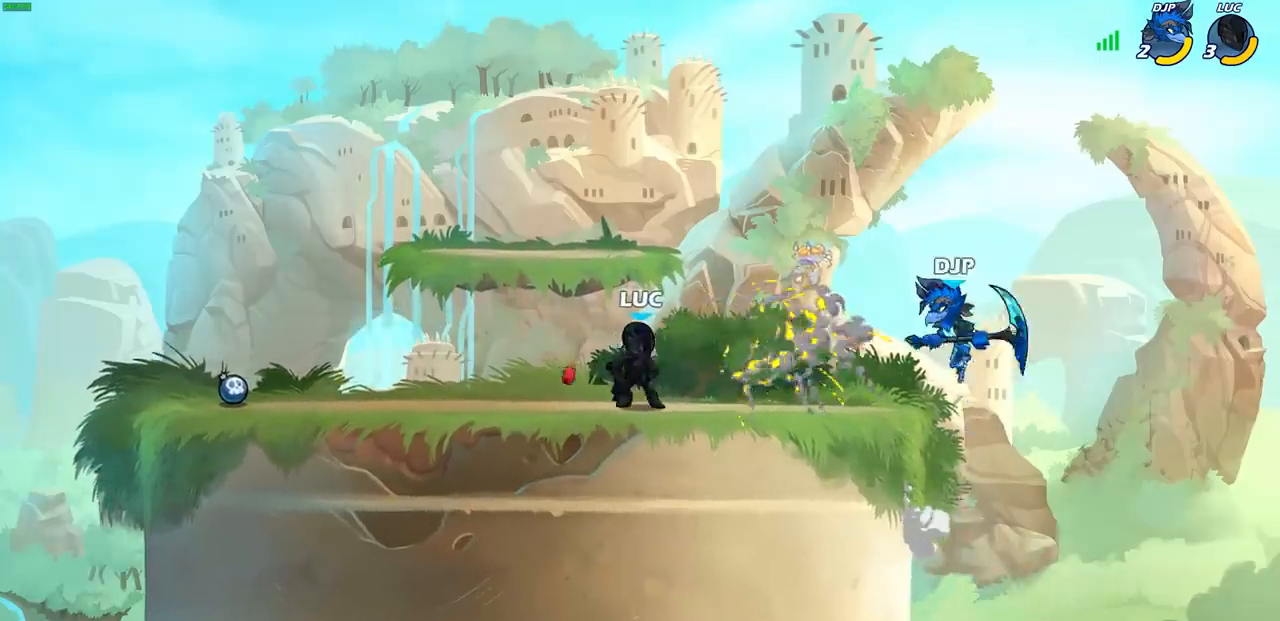
{"buttons": [], "left_stick": "center", "right_stick": "center", "events": [[150, "left_stick", "down"], [217, "SQUARE", "down"], [300, "SQUARE", "up"], [350, "left_stick", "center"]]}
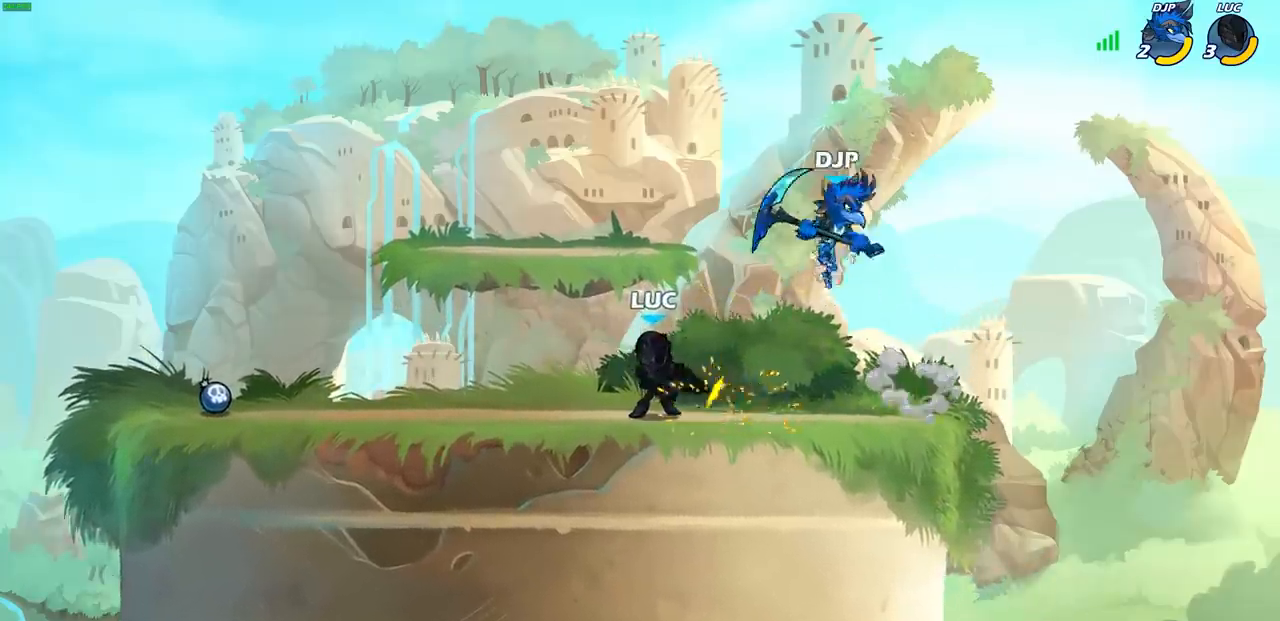
{"buttons": ["R2"], "left_stick": "right", "right_stick": "center", "events": [[283, "left_stick", "right"], [383, "R2", "down"]]}
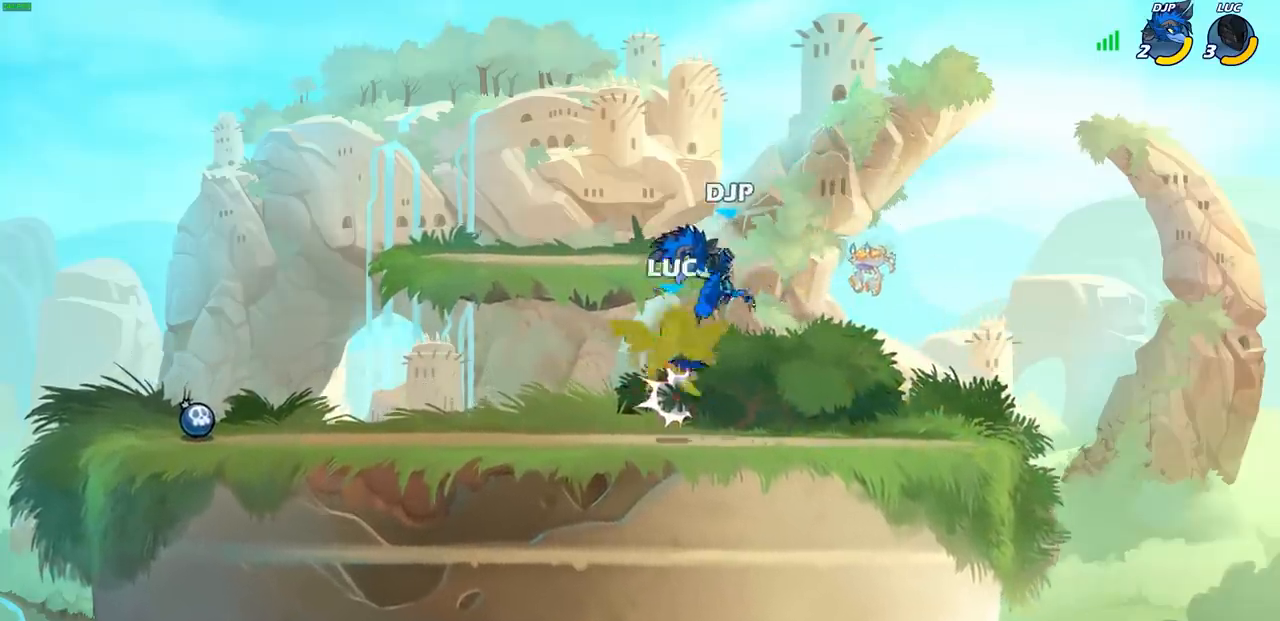
{"buttons": [], "left_stick": "left", "right_stick": "center", "events": [[117, "R2", "up"], [183, "left_stick", "center"], [350, "left_stick", "left"]]}
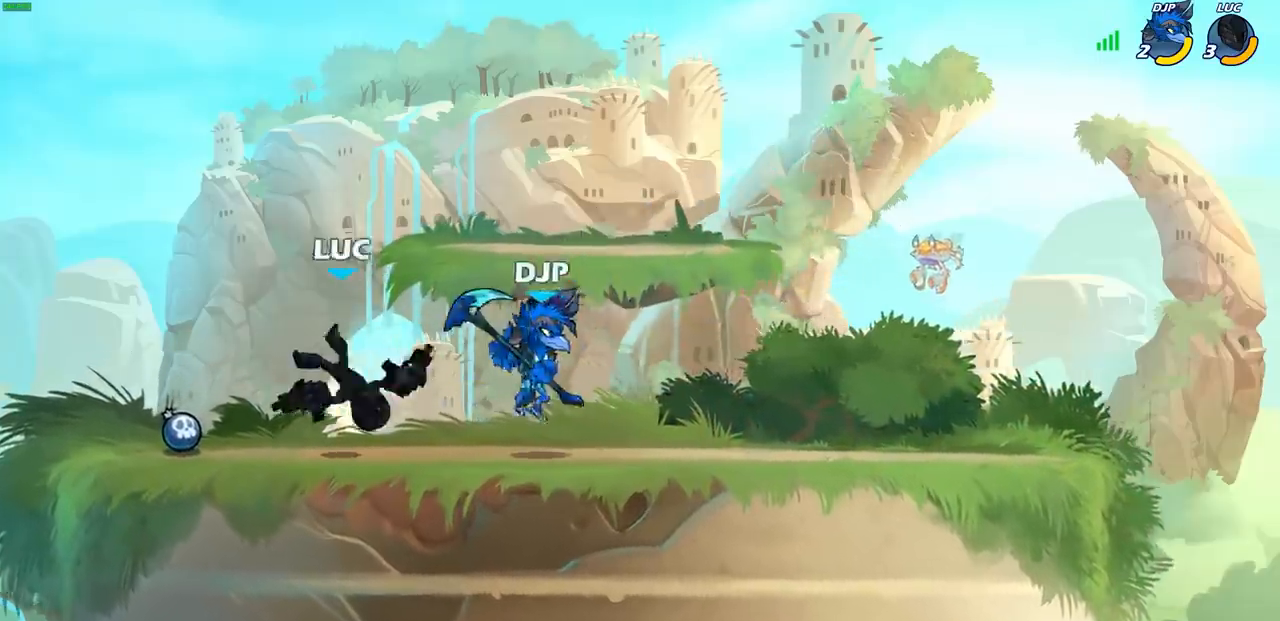
{"buttons": ["SQUARE"], "left_stick": "right", "right_stick": "center"}
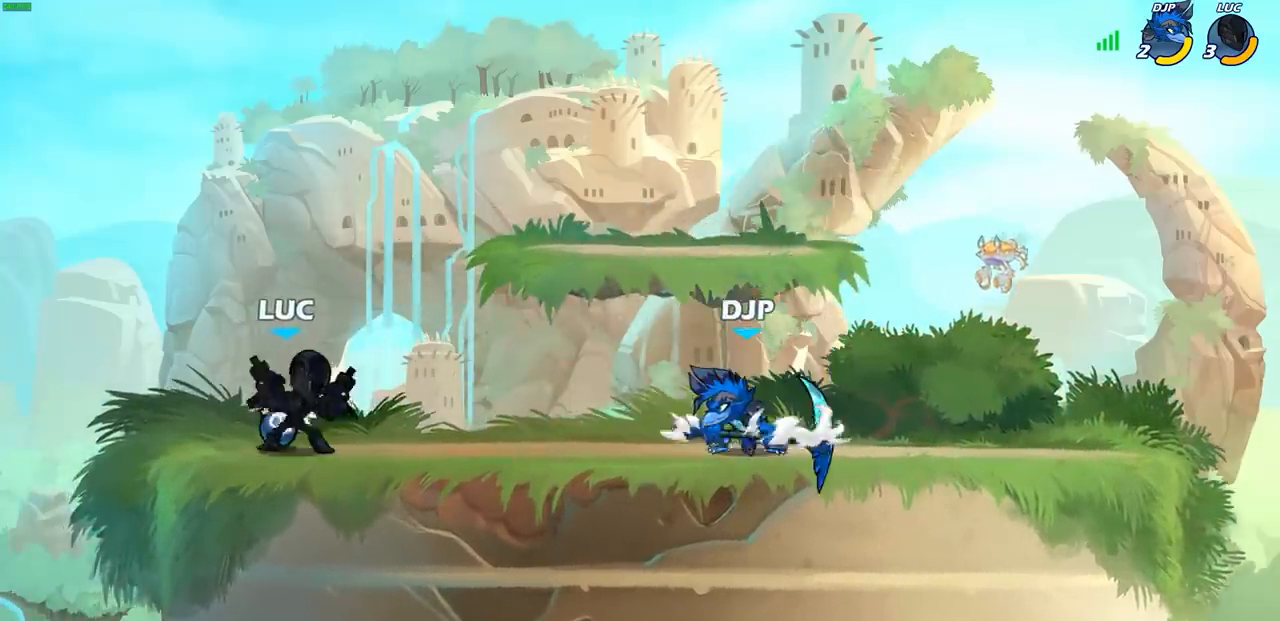
{"buttons": [], "left_stick": "left", "right_stick": "center", "events": [[67, "left_stick", "center"], [83, "SQUARE", "up"], [467, "left_stick", "left"]]}
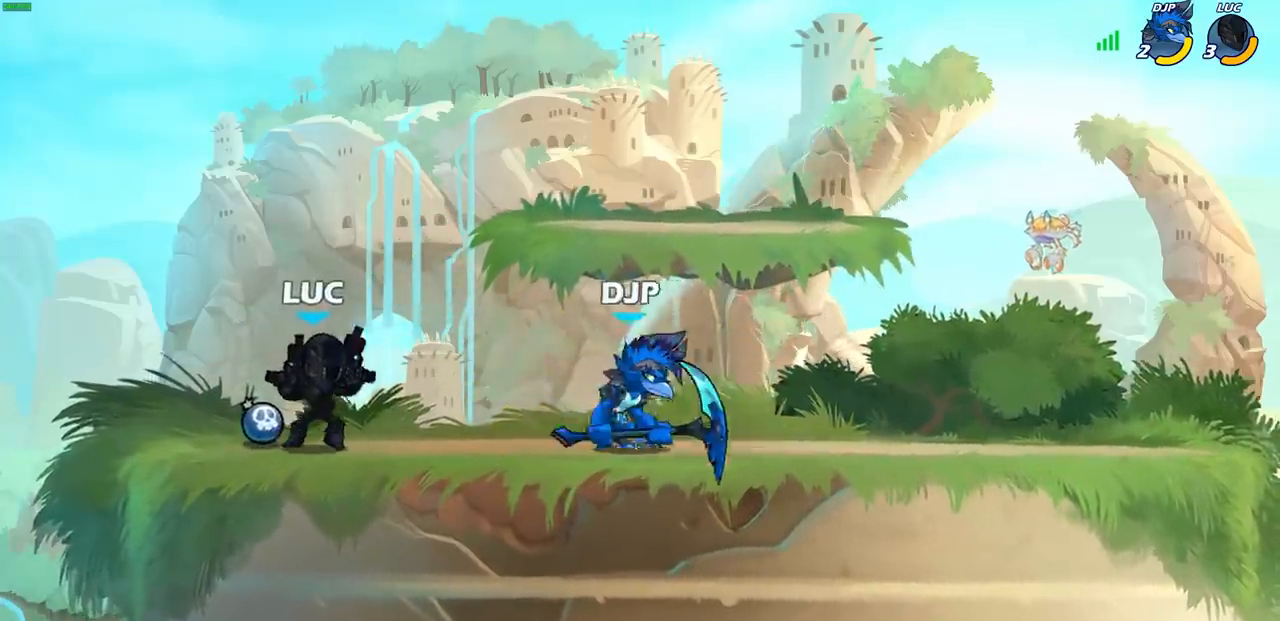
{"buttons": [], "left_stick": "right", "right_stick": "center", "events": [[50, "CROSS", "down"], [250, "CROSS", "up"], [250, "left_stick", "up-right"], [350, "left_stick", "right"]]}
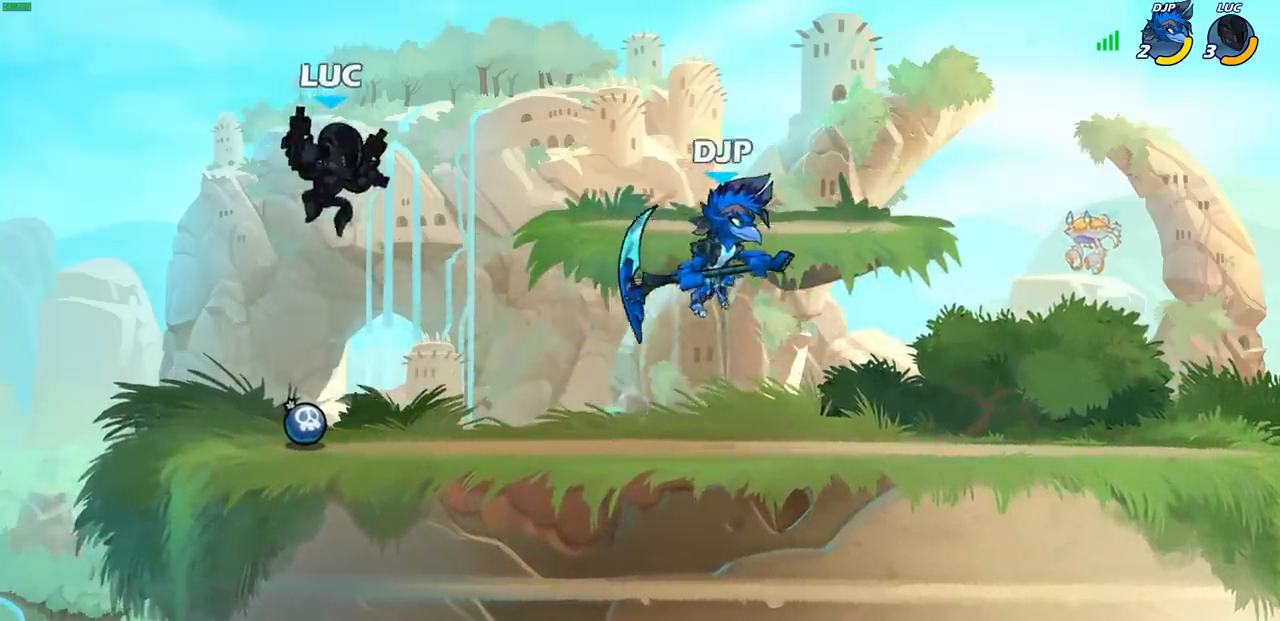
{"buttons": [], "left_stick": "center", "right_stick": "center", "events": [[83, "left_stick", "down-right"], [300, "R2", "down"], [317, "SQUARE", "down"], [400, "SQUARE", "up"], [433, "R2", "up"], [433, "left_stick", "center"]]}
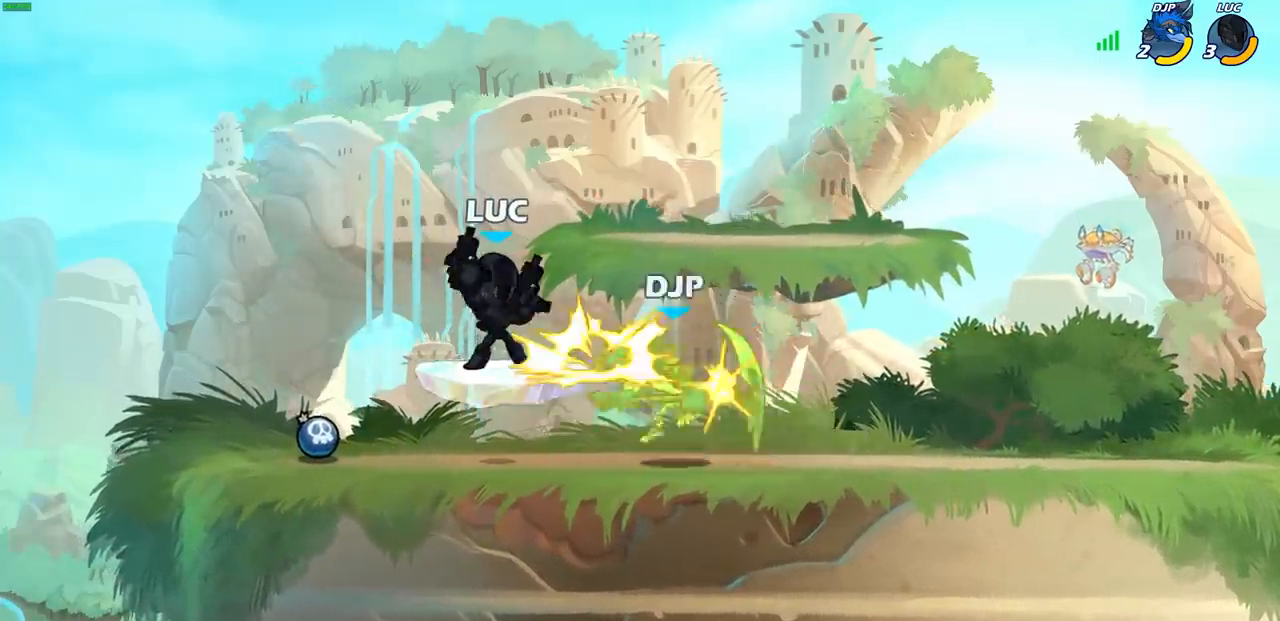
{"buttons": ["R1", "R2"], "left_stick": "right", "right_stick": "center", "events": [[317, "left_stick", "right"], [467, "R1", "down"], [467, "R2", "down"]]}
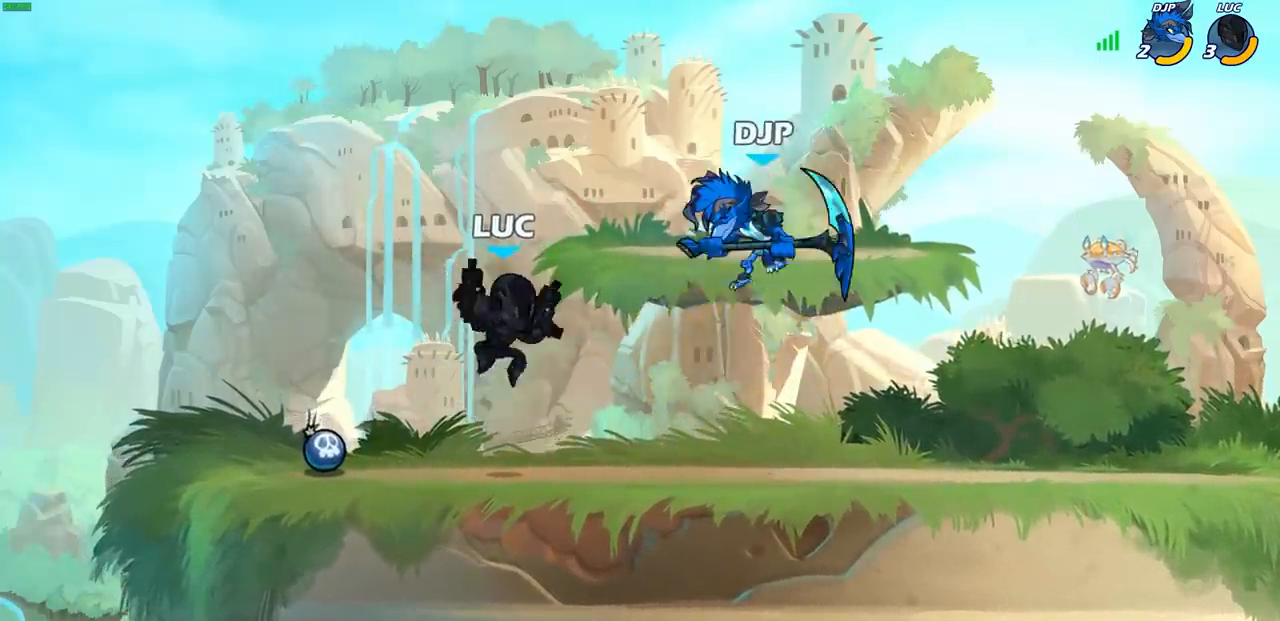
{"buttons": [], "left_stick": "center", "right_stick": "center", "events": [[33, "left_stick", "up-left"], [83, "SQUARE", "down"], [183, "R1", "up"], [183, "R2", "up"], [217, "SQUARE", "up"], [250, "left_stick", "center"]]}
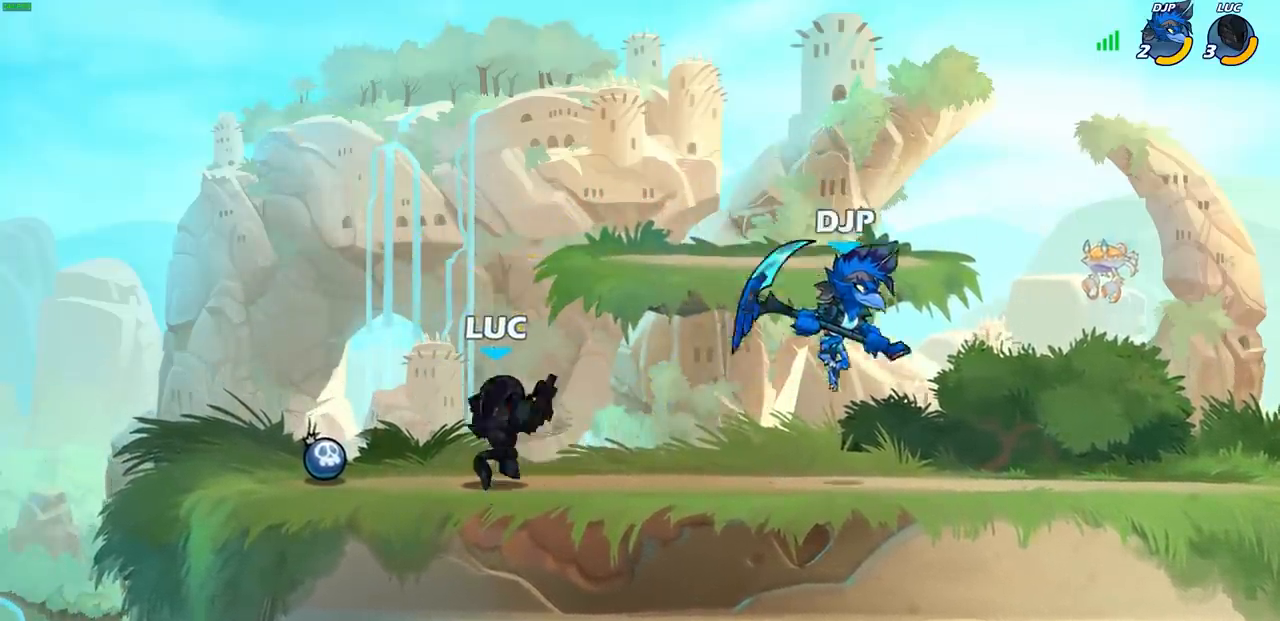
{"buttons": [], "left_stick": "center", "right_stick": "center", "events": [[117, "left_stick", "right"], [250, "SQUARE", "down"], [350, "SQUARE", "up"], [367, "left_stick", "center"]]}
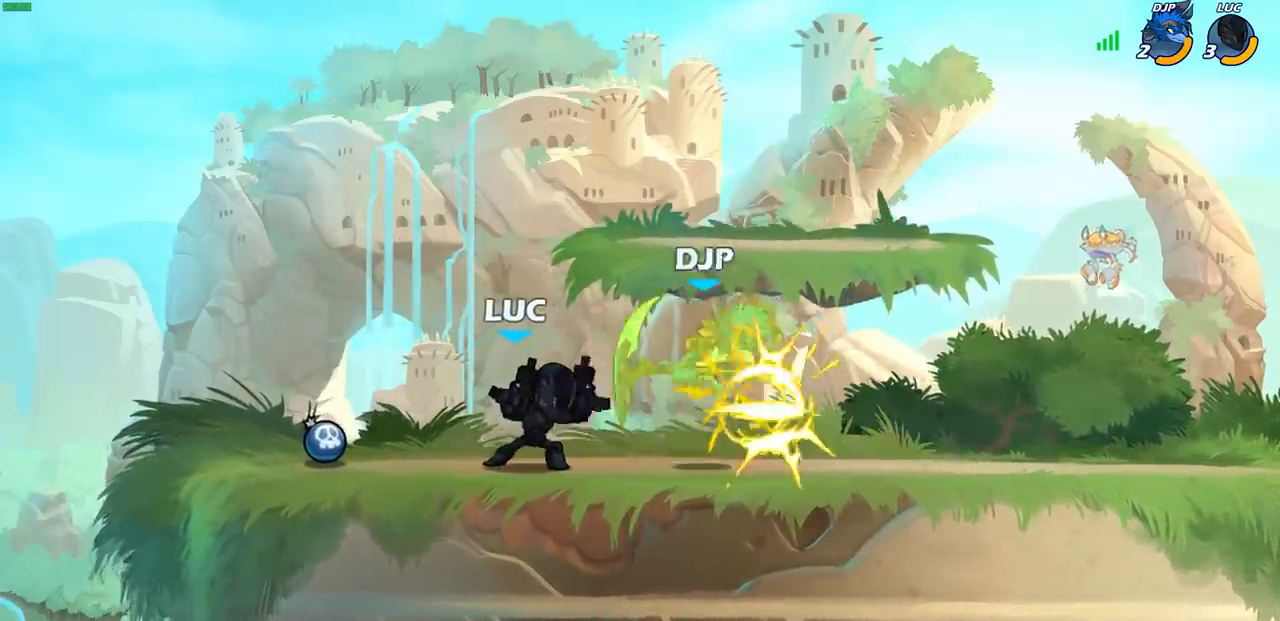
{"buttons": [], "left_stick": "left", "right_stick": "center", "events": [[183, "left_stick", "right"], [200, "CROSS", "down"], [233, "SQUARE", "down"], [267, "CROSS", "up"], [283, "SQUARE", "up"], [317, "left_stick", "left"]]}
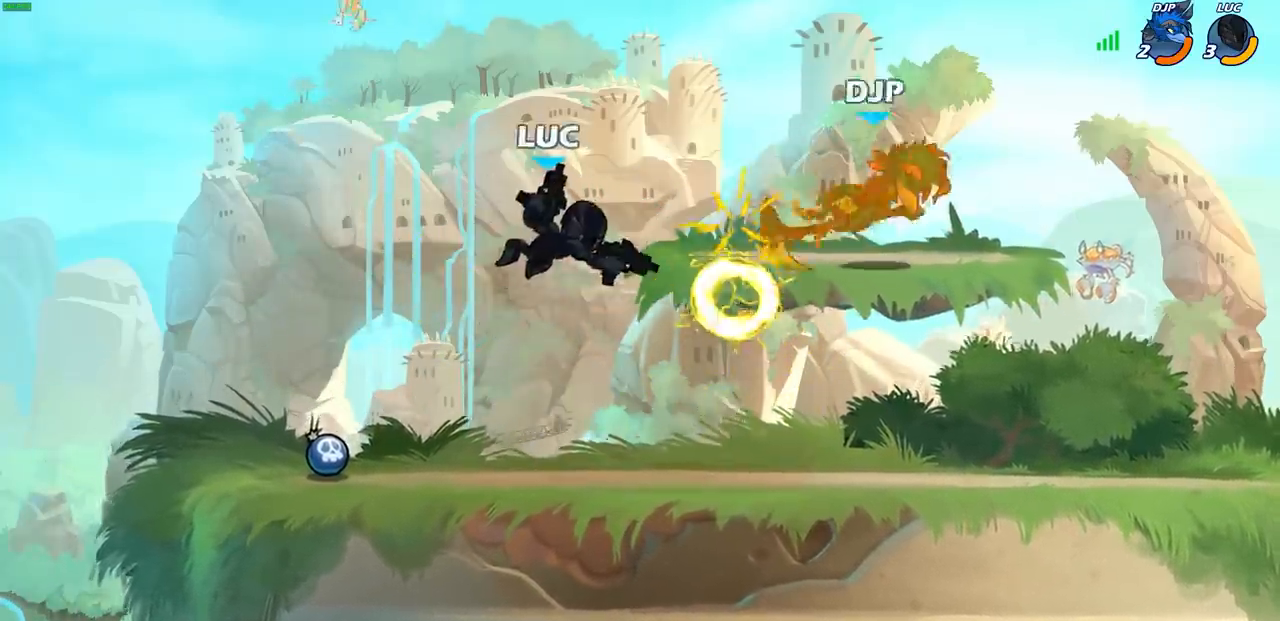
{"buttons": ["R2"], "left_stick": "right", "right_stick": "center"}
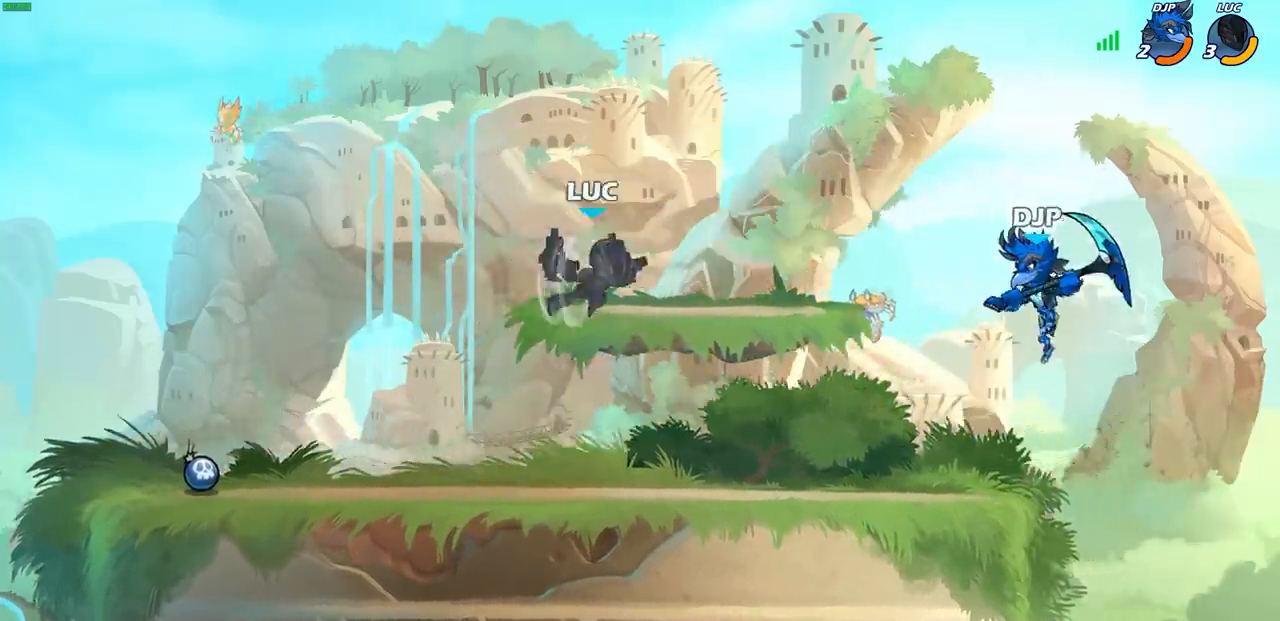
{"buttons": [], "left_stick": "down", "right_stick": "center", "events": [[167, "R2", "up"], [333, "left_stick", "down"], [367, "CROSS", "down"], [400, "SQUARE", "down"], [450, "CROSS", "up"], [450, "SQUARE", "up"]]}